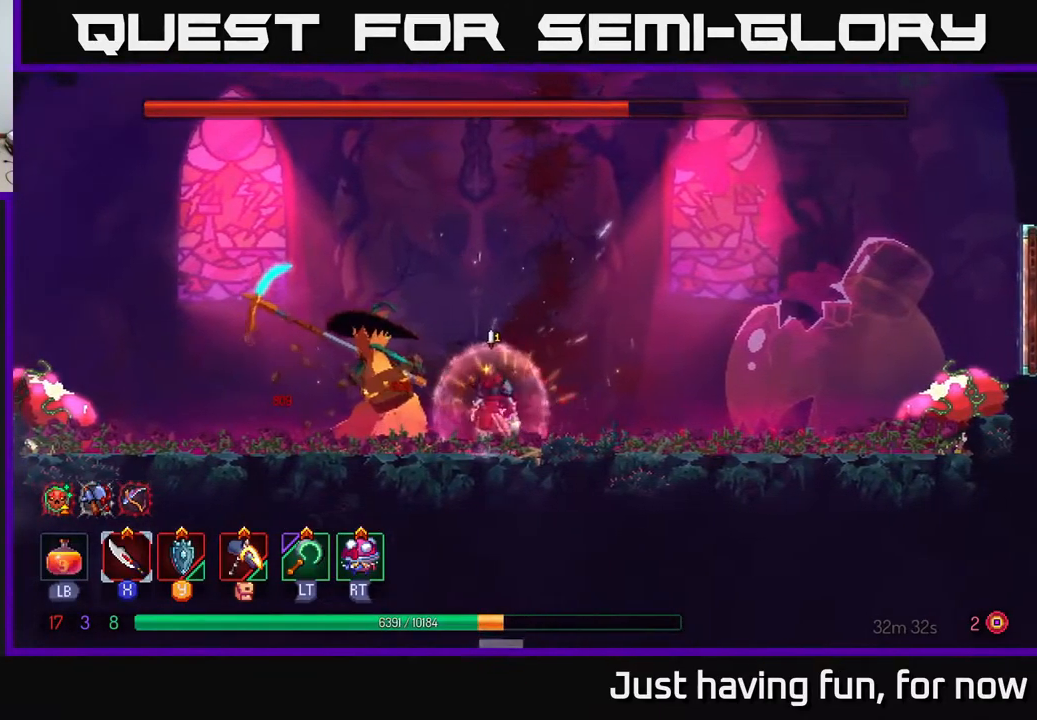
Gameplay with a controller (Xbox layout); each line is a JSON object with the inputs held at the frame after it. "events" lists button and stick changes between this image and that frame as [ms after this image, input, new state], when the widget could be followed in between.
{"buttons": ["X"], "left_stick": "center", "right_stick": "center", "events": [[67, "left_stick", "left"], [167, "Y", "down"], [250, "Y", "up"], [334, "left_stick", "center"], [484, "X", "down"]]}
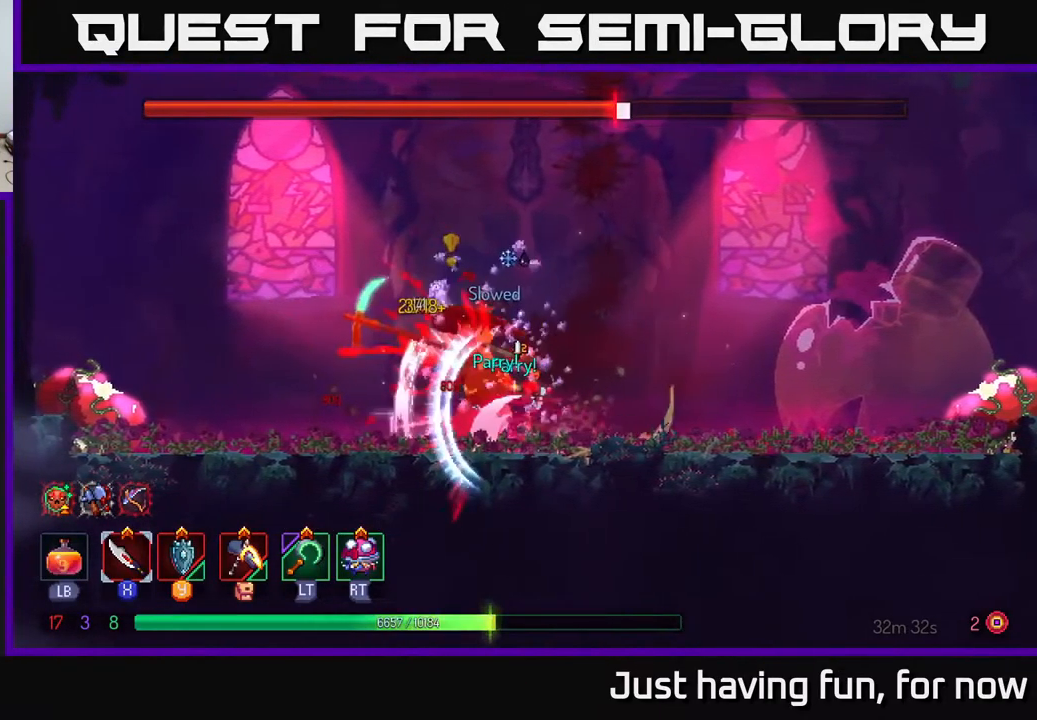
{"buttons": [], "left_stick": "center", "right_stick": "center", "events": [[67, "X", "up"], [84, "left_stick", "left"], [134, "X", "down"], [184, "left_stick", "center"], [234, "X", "up"]]}
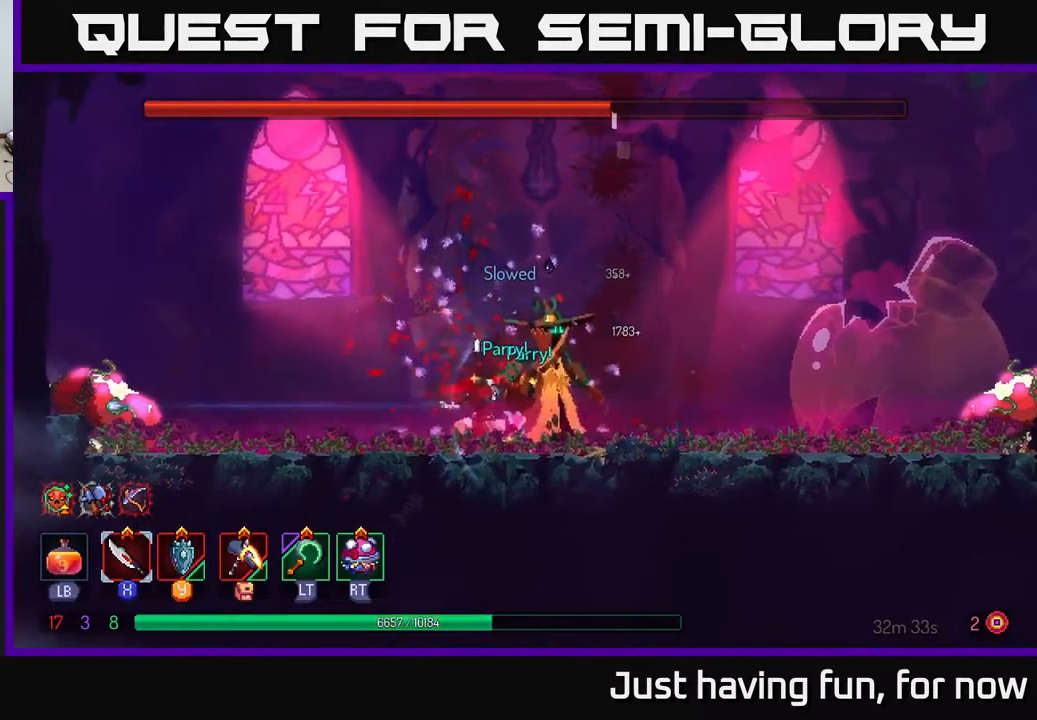
{"buttons": [], "left_stick": "right", "right_stick": "center", "events": [[184, "left_stick", "right"], [267, "Y", "down"], [351, "Y", "up"]]}
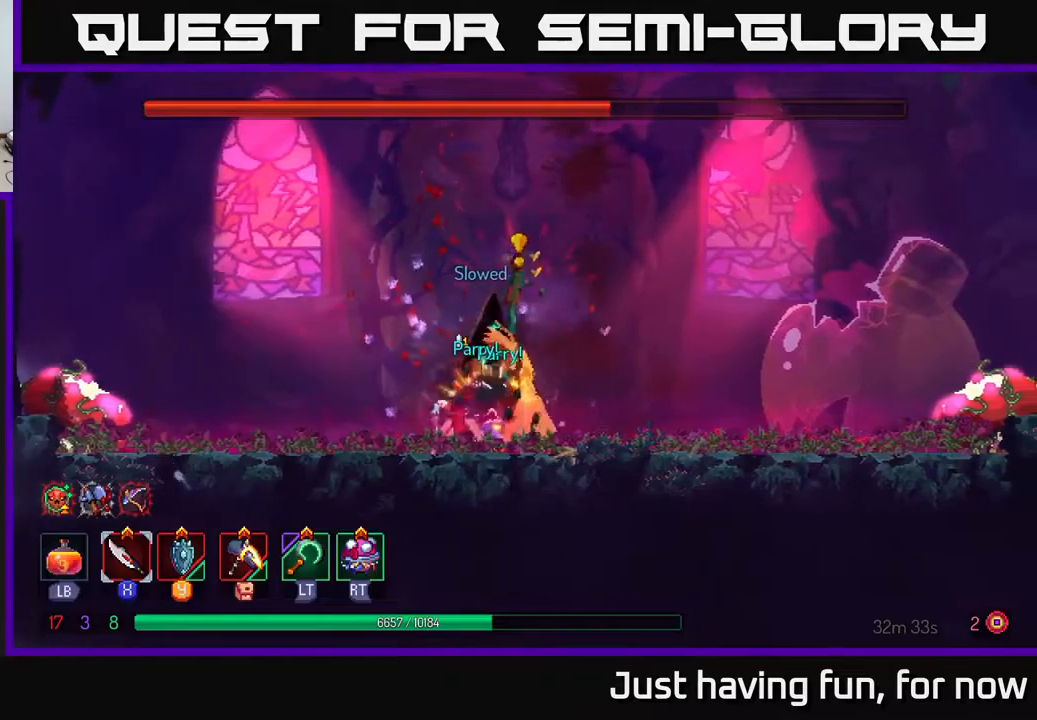
{"buttons": [], "left_stick": "left", "right_stick": "center", "events": [[133, "B", "down"], [266, "B", "up"], [383, "X", "down"], [416, "left_stick", "left"], [483, "X", "up"]]}
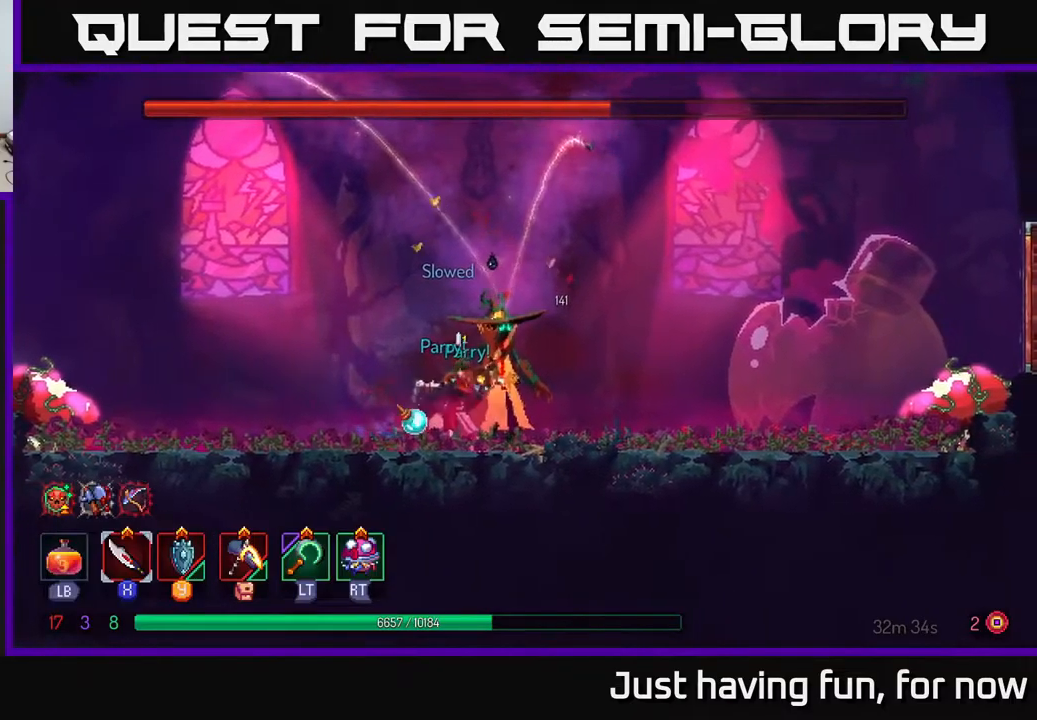
{"buttons": ["X"], "left_stick": "right", "right_stick": "center", "events": [[83, "X", "down"], [116, "left_stick", "right"], [166, "X", "up"], [250, "X", "down"], [350, "X", "up"], [450, "X", "down"]]}
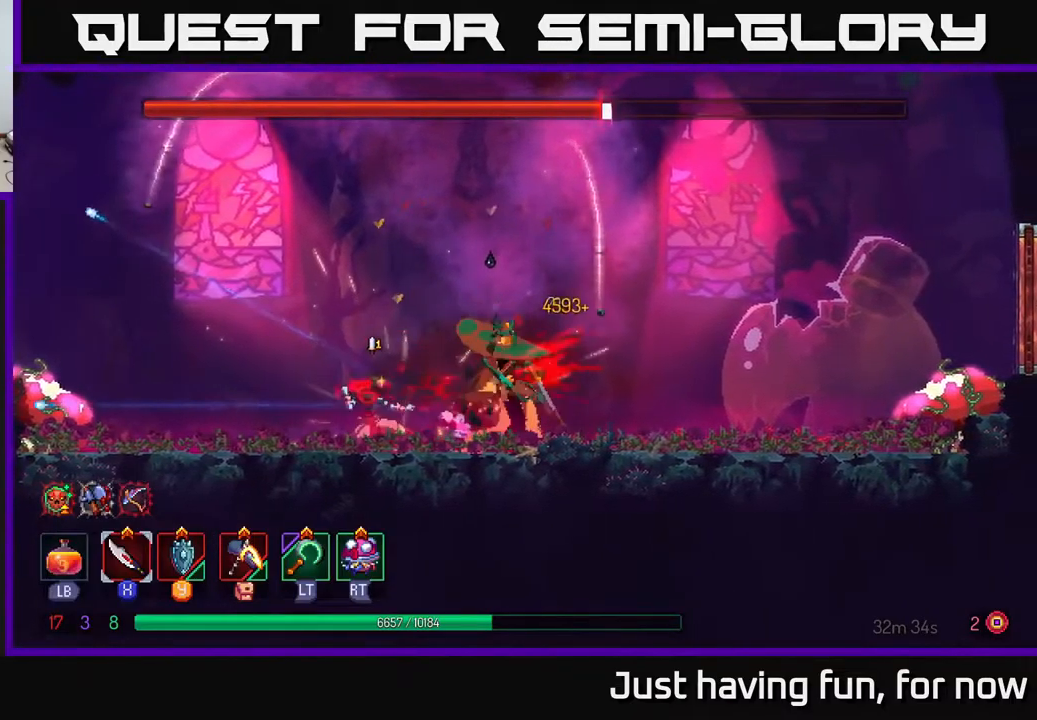
{"buttons": ["X"], "left_stick": "center", "right_stick": "center", "events": [[50, "X", "up"], [66, "left_stick", "center"], [100, "X", "down"], [200, "X", "up"], [466, "X", "down"]]}
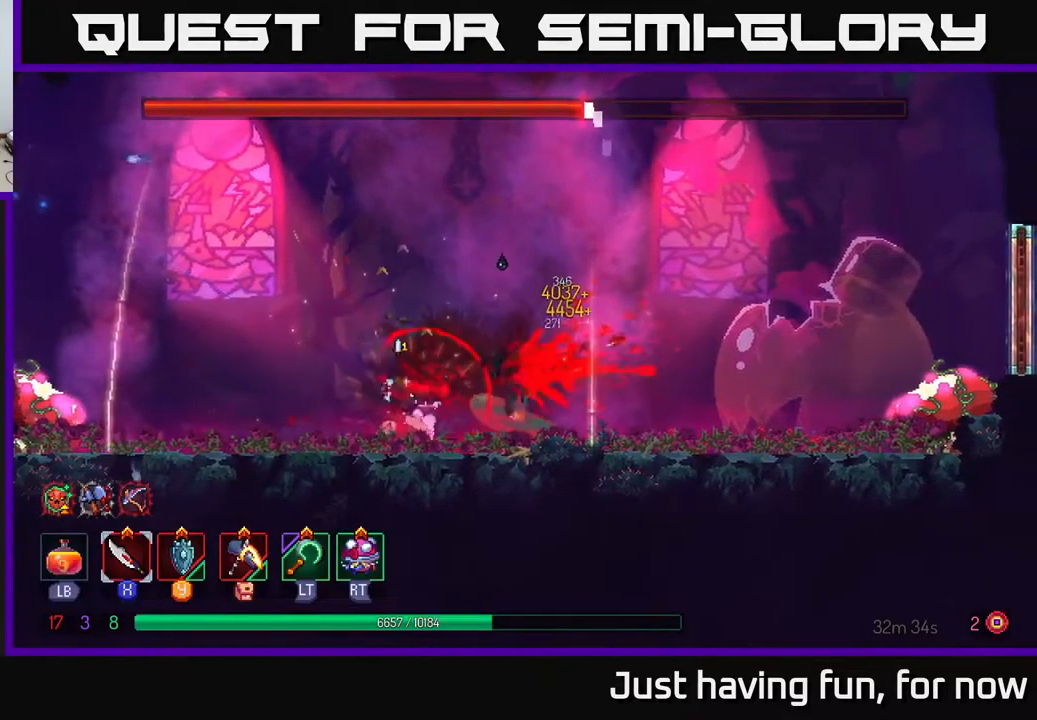
{"buttons": [], "left_stick": "center", "right_stick": "center", "events": [[50, "X", "up"]]}
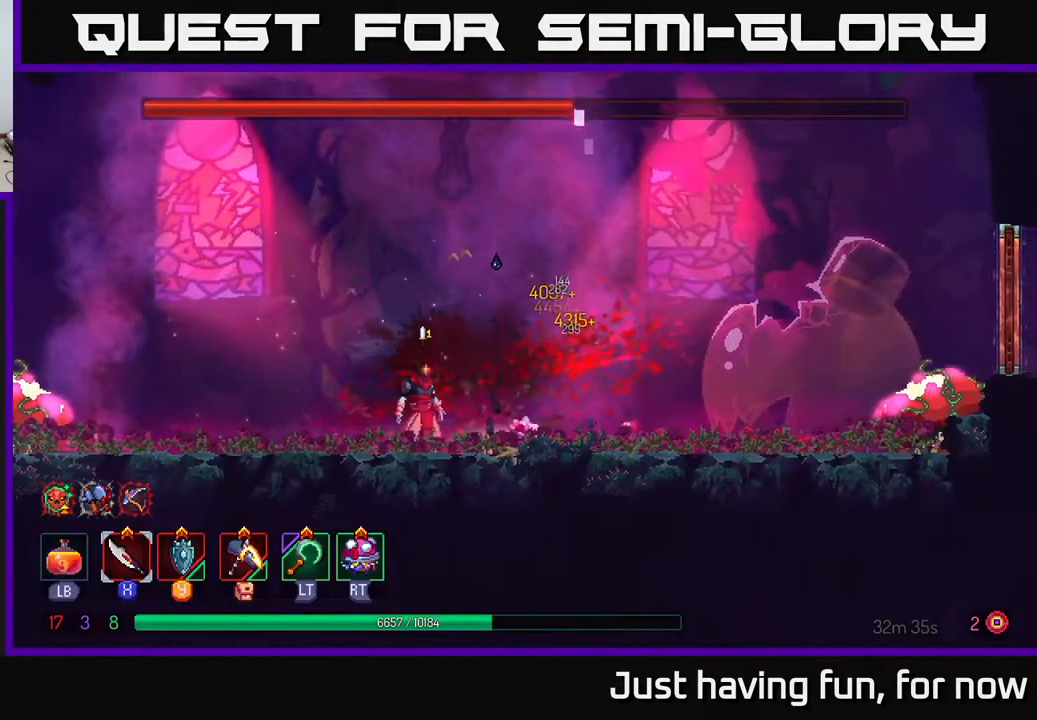
{"buttons": [], "left_stick": "right", "right_stick": "center", "events": [[83, "left_stick", "right"], [183, "B", "down"], [350, "B", "up"]]}
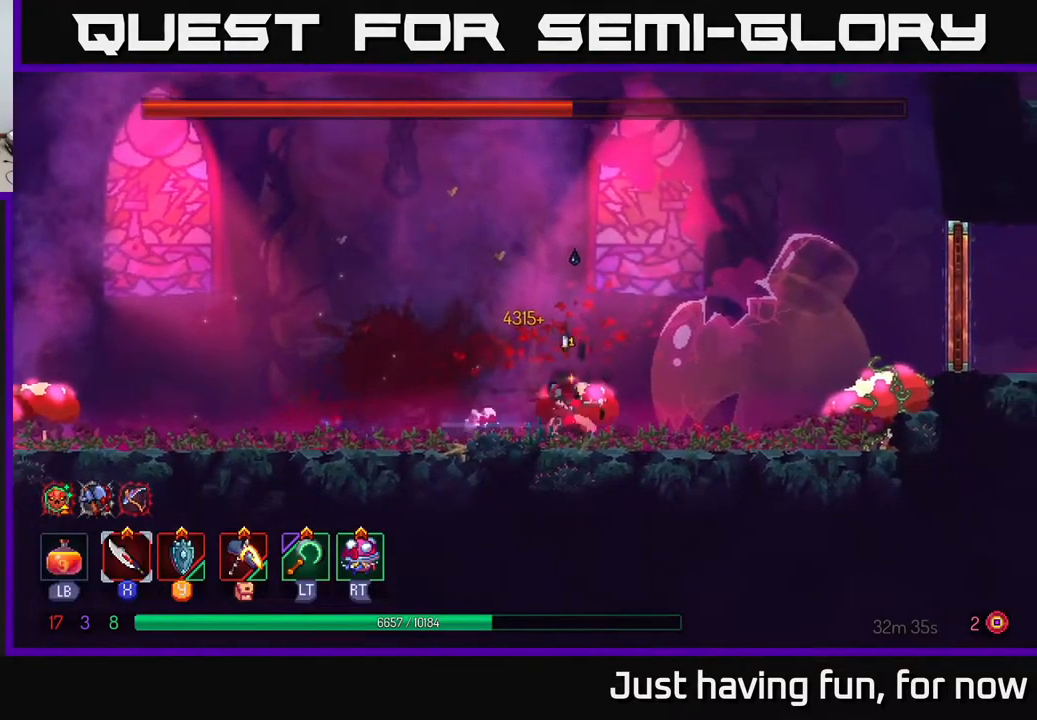
{"buttons": ["B"], "left_stick": "right", "right_stick": "center", "events": [[33, "X", "down"], [100, "left_stick", "left"], [116, "X", "up"], [216, "X", "down"], [266, "X", "up"], [283, "left_stick", "right"], [383, "left_stick", "up-left"], [483, "B", "down"], [500, "left_stick", "right"]]}
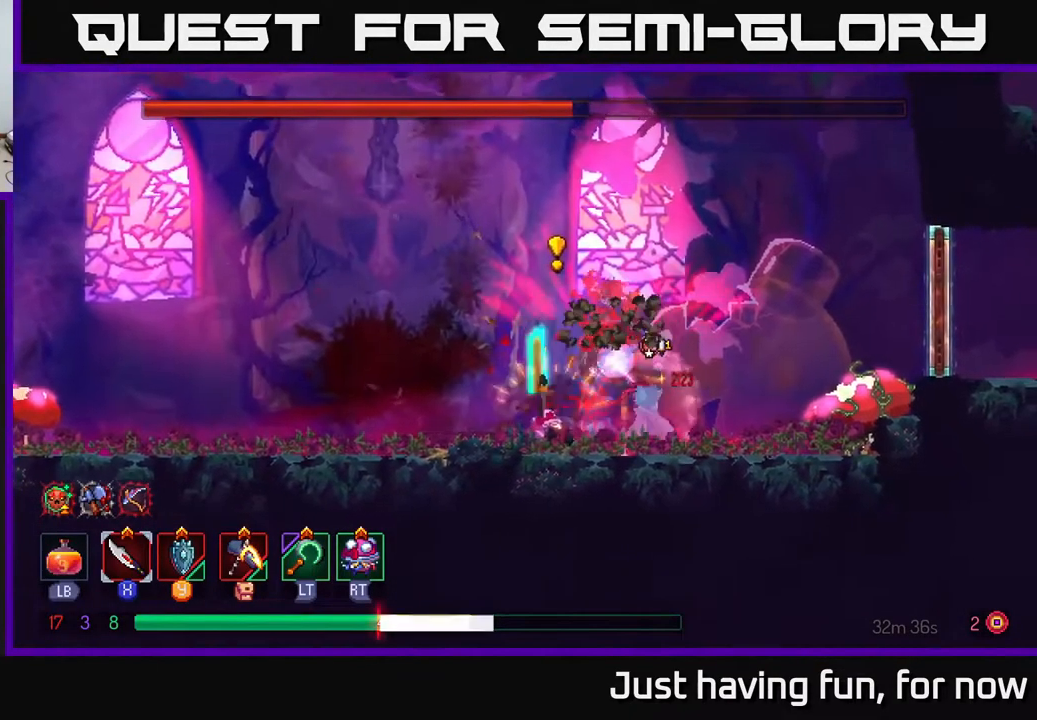
{"buttons": [], "left_stick": "left", "right_stick": "center", "events": [[83, "B", "up"], [150, "B", "down"], [250, "B", "up"], [250, "left_stick", "left"], [383, "B", "down"], [466, "B", "up"]]}
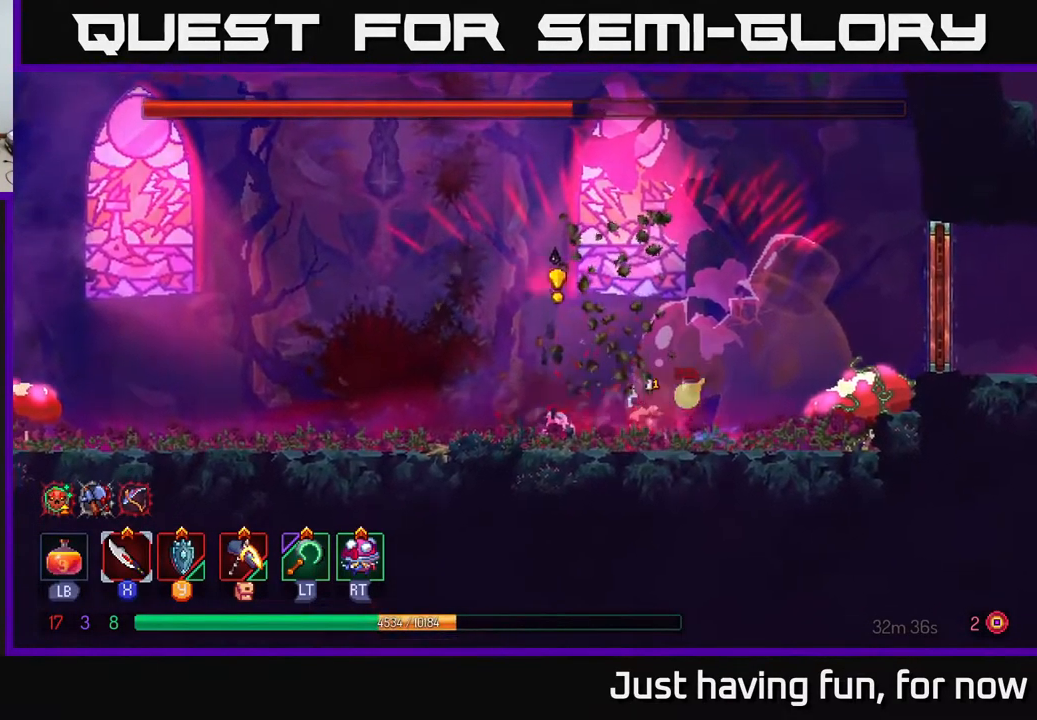
{"buttons": [], "left_stick": "left", "right_stick": "center", "events": [[50, "B", "down"], [166, "B", "up"]]}
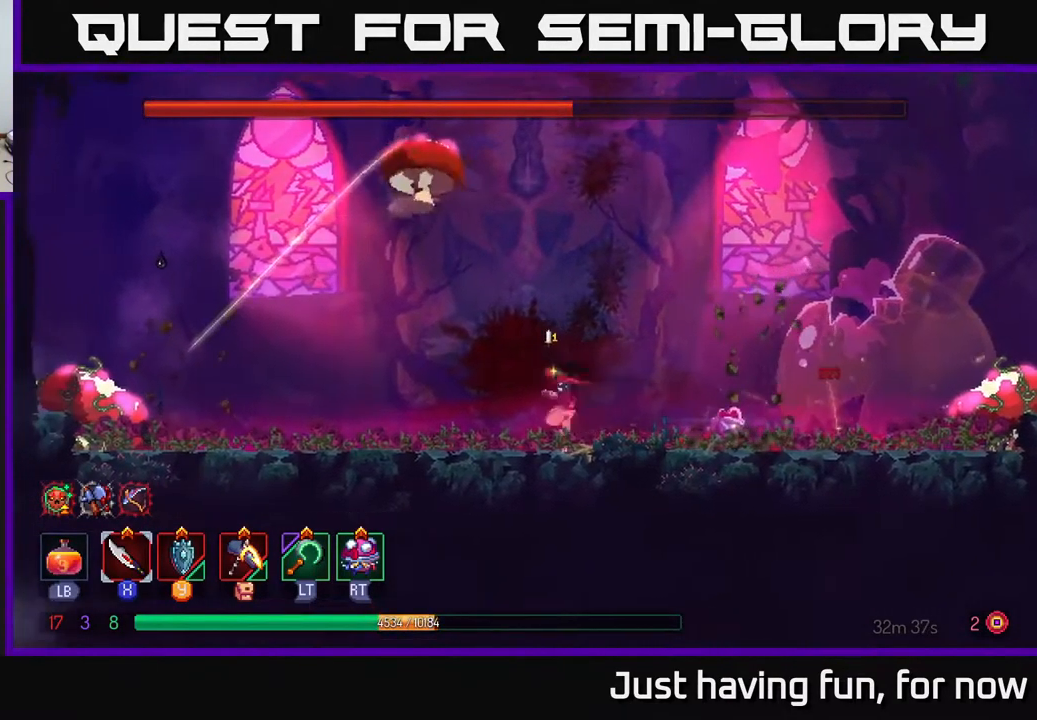
{"buttons": ["B"], "left_stick": "left", "right_stick": "center", "events": [[16, "left_stick", "right"], [200, "left_stick", "left"], [300, "B", "down"], [400, "B", "up"], [466, "B", "down"]]}
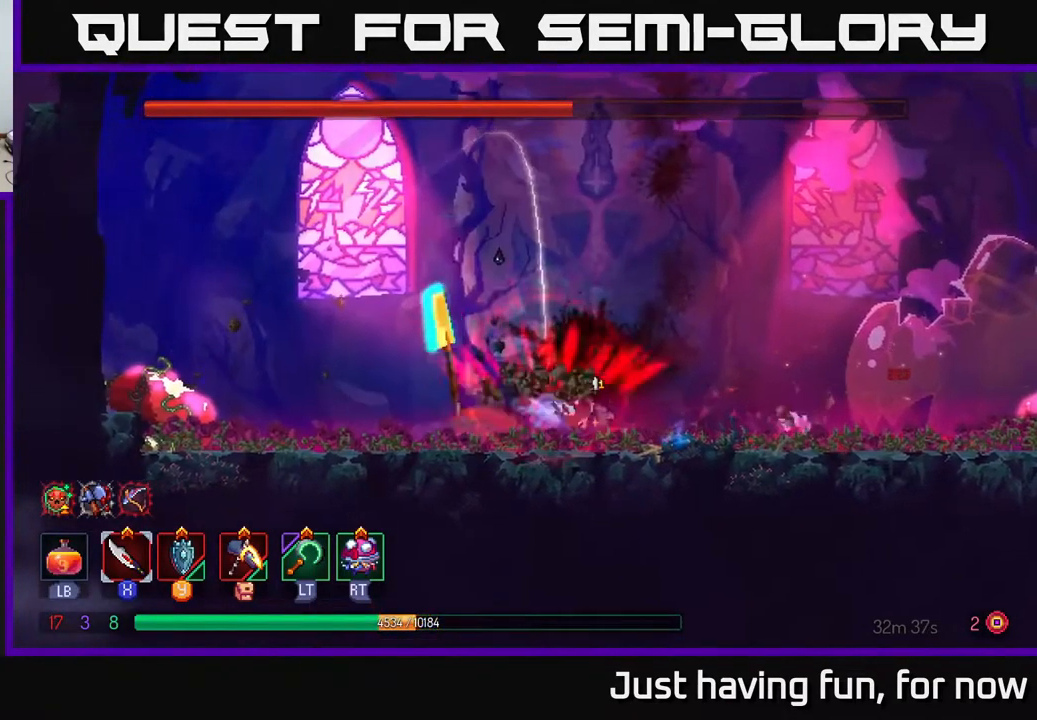
{"buttons": [], "left_stick": "right", "right_stick": "center", "events": [[66, "B", "up"], [216, "left_stick", "up-left"], [350, "left_stick", "right"], [367, "X", "down"], [467, "X", "up"]]}
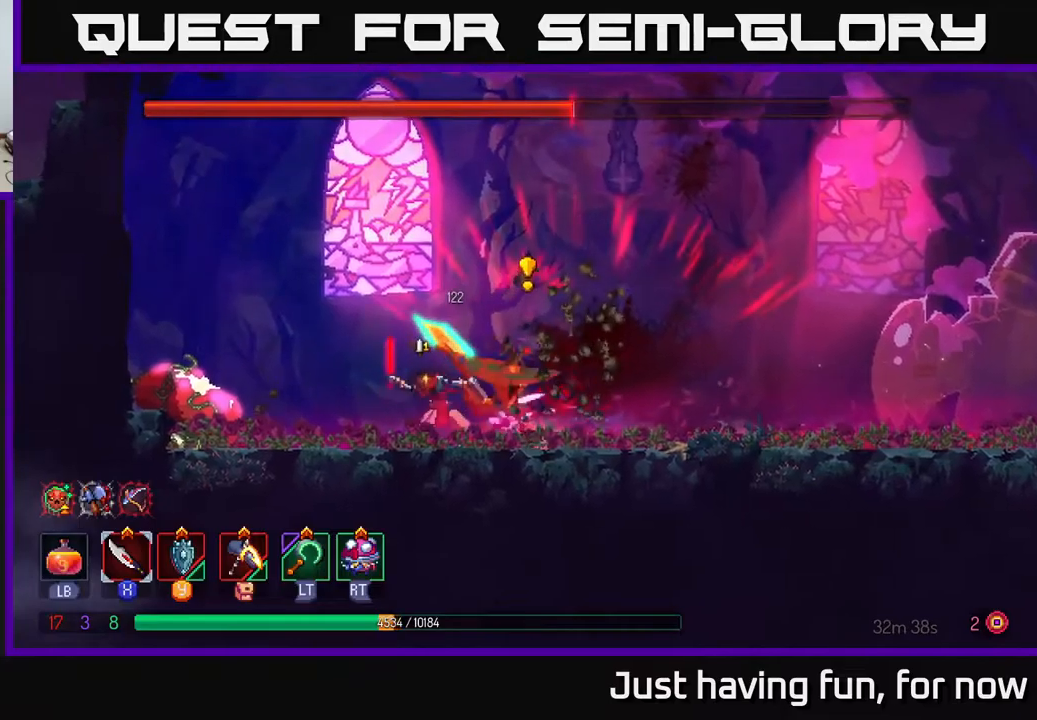
{"buttons": ["X"], "left_stick": "center", "right_stick": "center", "events": [[33, "X", "down"], [100, "X", "up"], [183, "X", "down"], [250, "left_stick", "center"], [267, "X", "up"], [350, "X", "down"], [450, "X", "up"], [500, "X", "down"]]}
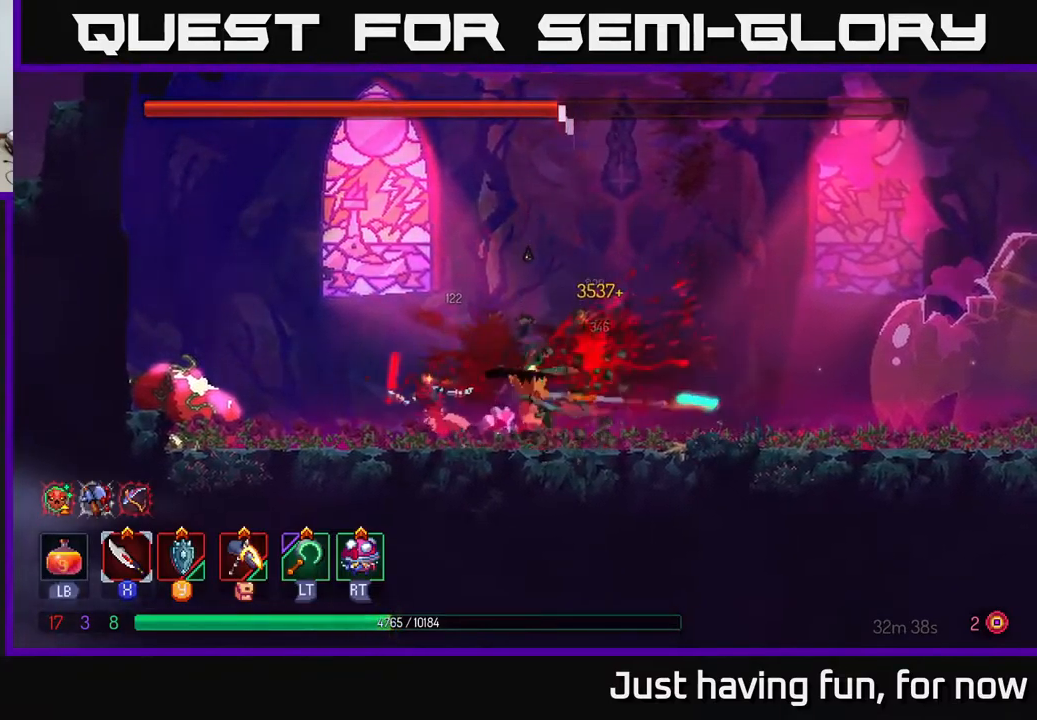
{"buttons": [], "left_stick": "right", "right_stick": "center", "events": [[117, "X", "up"], [183, "X", "down"], [283, "X", "up"], [383, "X", "down"], [383, "left_stick", "right"], [433, "X", "up"]]}
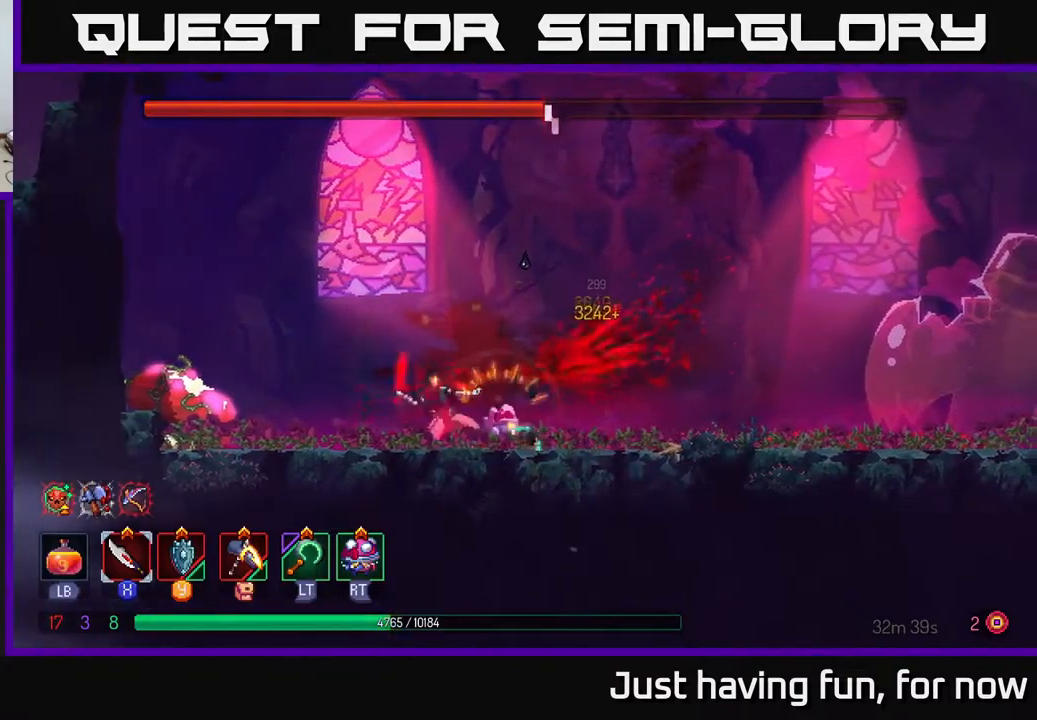
{"buttons": [], "left_stick": "center", "right_stick": "center", "events": [[33, "B", "down"], [167, "B", "up"], [250, "B", "down"], [267, "B", "up"], [333, "left_stick", "left"], [450, "left_stick", "center"]]}
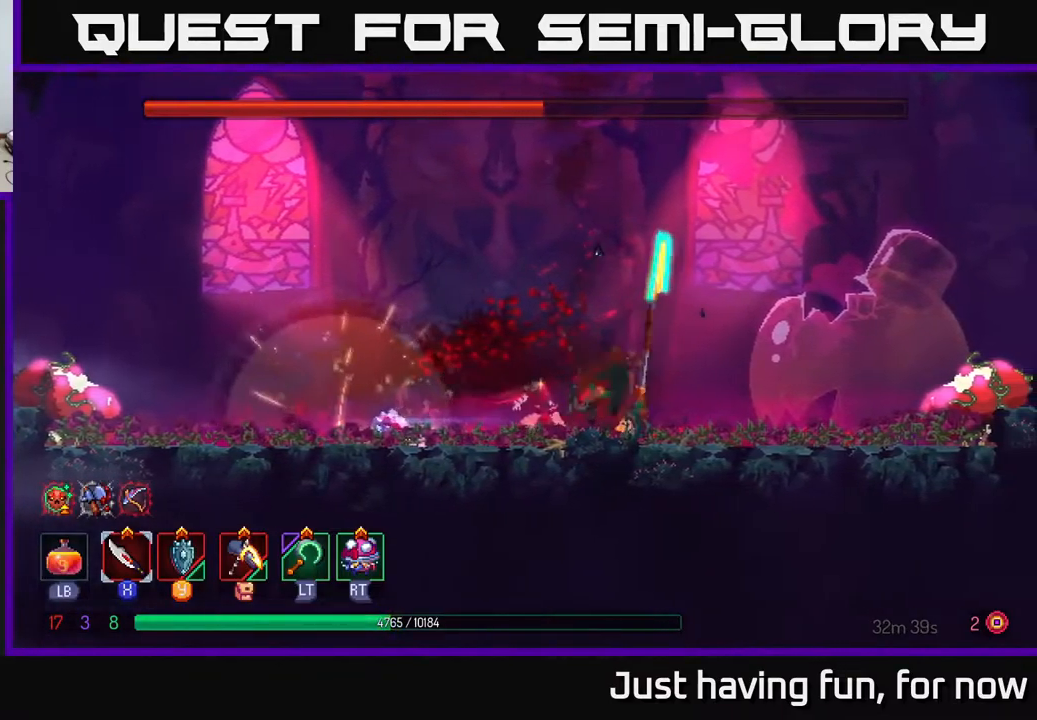
{"buttons": ["B"], "left_stick": "right", "right_stick": "center", "events": [[150, "left_stick", "right"], [217, "X", "down"], [283, "X", "up"], [500, "B", "down"]]}
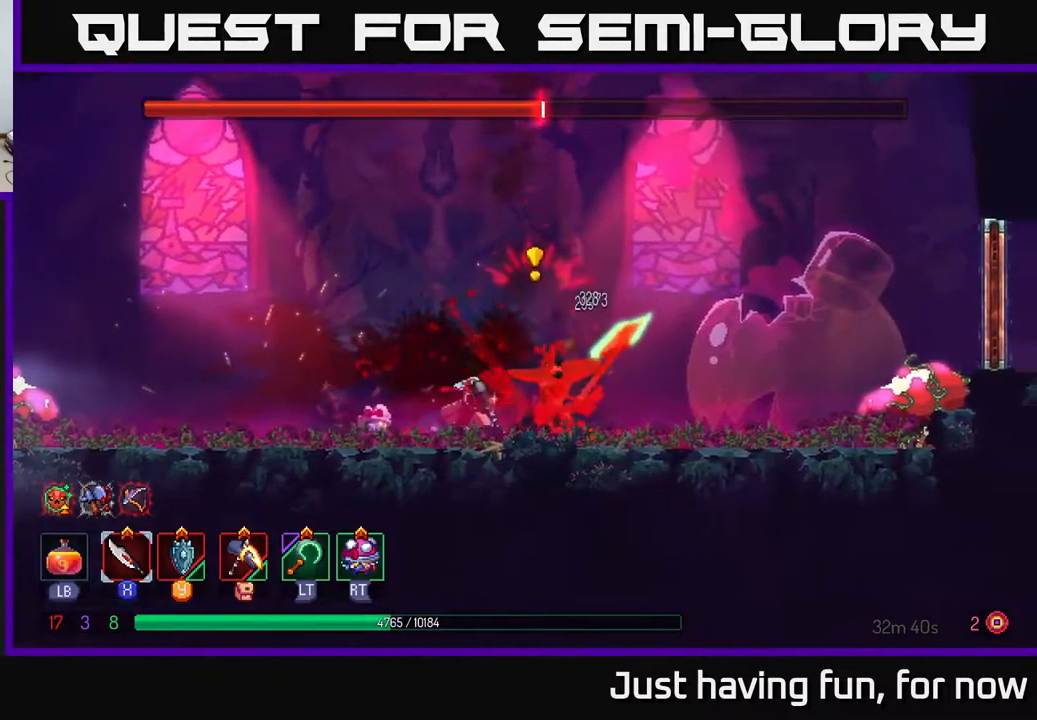
{"buttons": ["X"], "left_stick": "left", "right_stick": "center", "events": [[133, "B", "up"], [267, "left_stick", "left"], [300, "X", "down"], [417, "X", "up"], [467, "X", "down"]]}
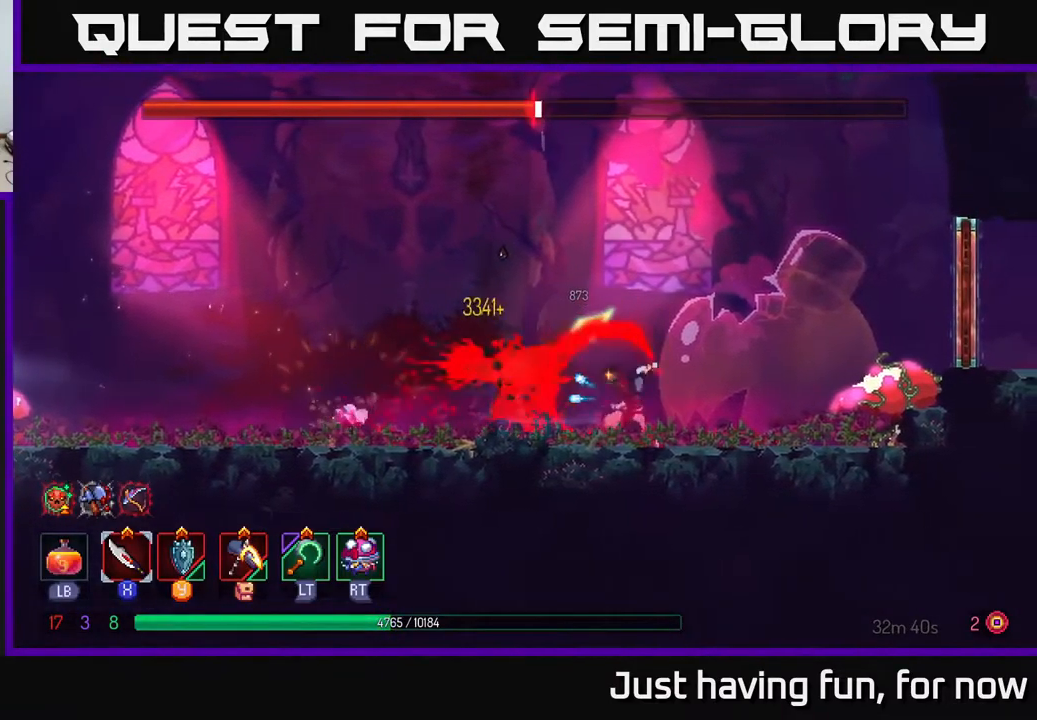
{"buttons": ["X"], "left_stick": "center", "right_stick": "center", "events": [[50, "X", "up"], [133, "X", "down"], [233, "X", "up"], [300, "X", "down"], [317, "left_stick", "center"], [383, "X", "up"], [467, "X", "down"]]}
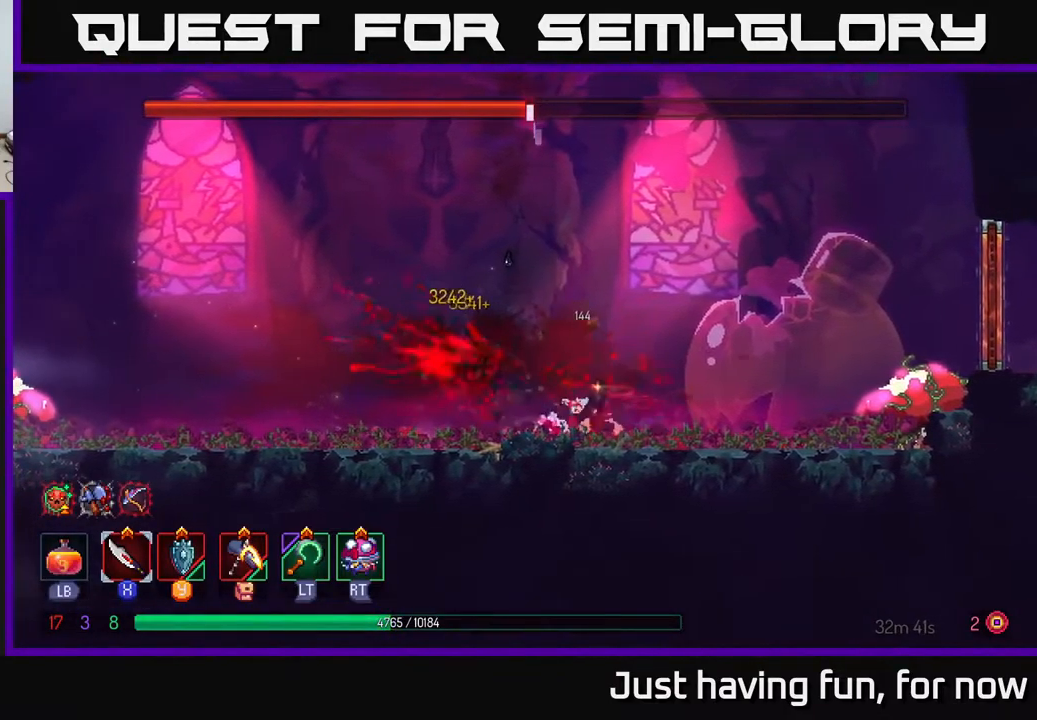
{"buttons": [], "left_stick": "left", "right_stick": "center", "events": [[50, "X", "up"], [417, "left_stick", "left"]]}
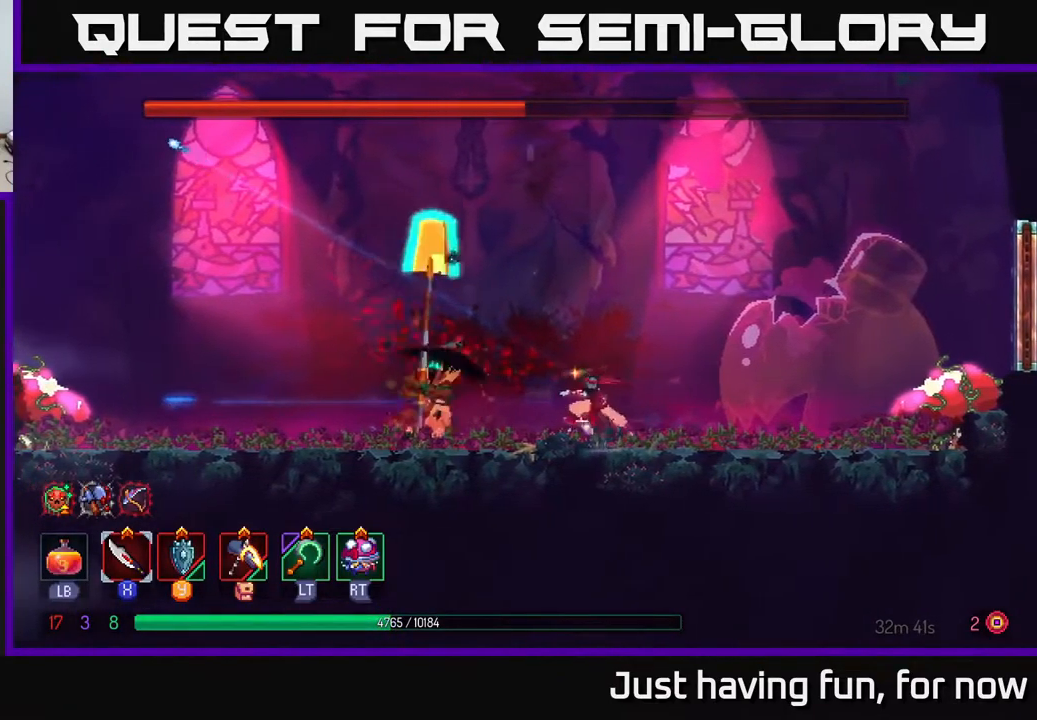
{"buttons": ["X"], "left_stick": "right", "right_stick": "center", "events": [[167, "B", "down"], [300, "B", "up"], [433, "X", "down"], [450, "left_stick", "right"]]}
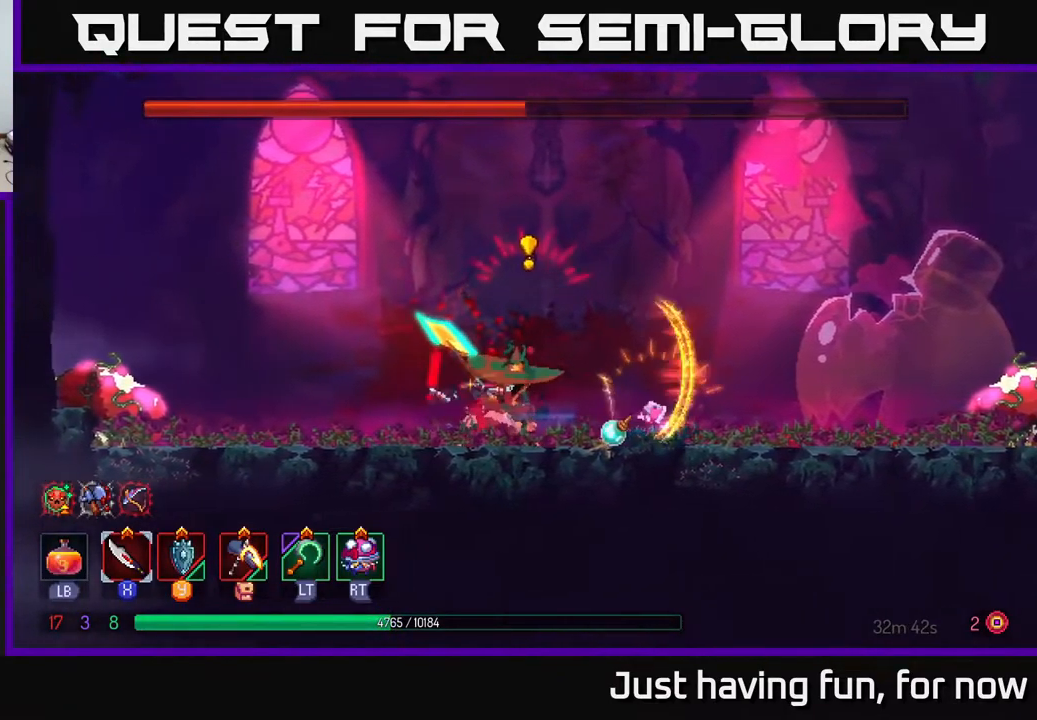
{"buttons": [], "left_stick": "center", "right_stick": "center", "events": [[17, "X", "up"], [67, "X", "down"], [150, "X", "up"], [217, "X", "down"], [333, "X", "up"], [400, "X", "down"], [467, "left_stick", "center"], [483, "X", "up"]]}
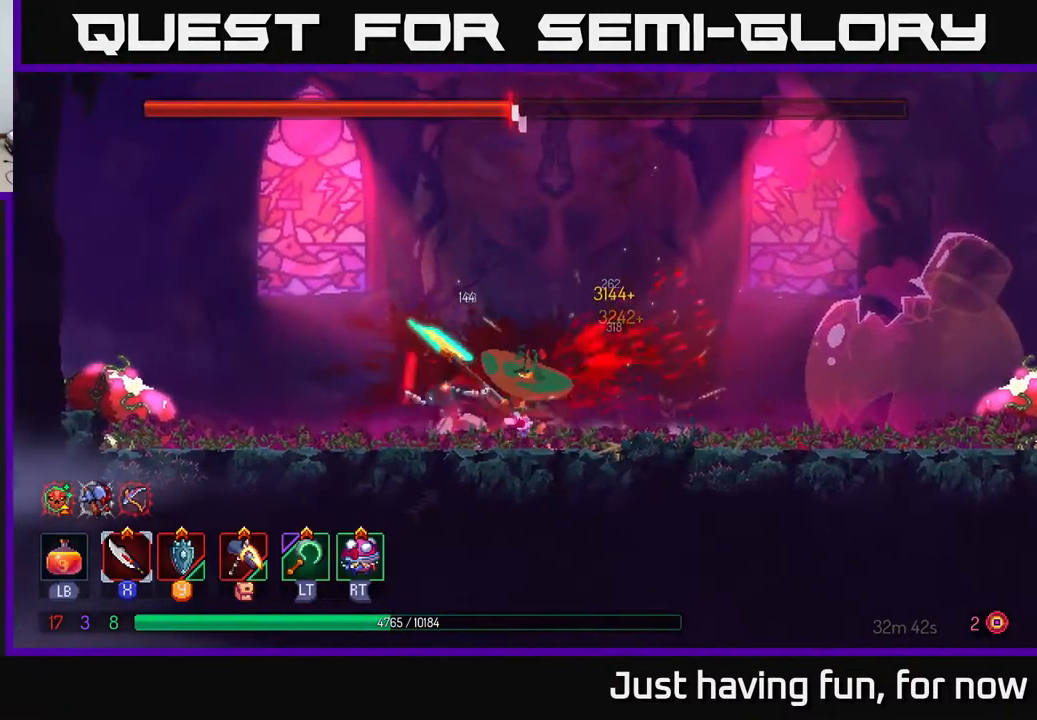
{"buttons": [], "left_stick": "right", "right_stick": "center", "events": [[50, "X", "down"], [150, "X", "up"], [200, "X", "down"], [200, "left_stick", "right"], [317, "X", "up"], [367, "X", "down"], [466, "X", "up"]]}
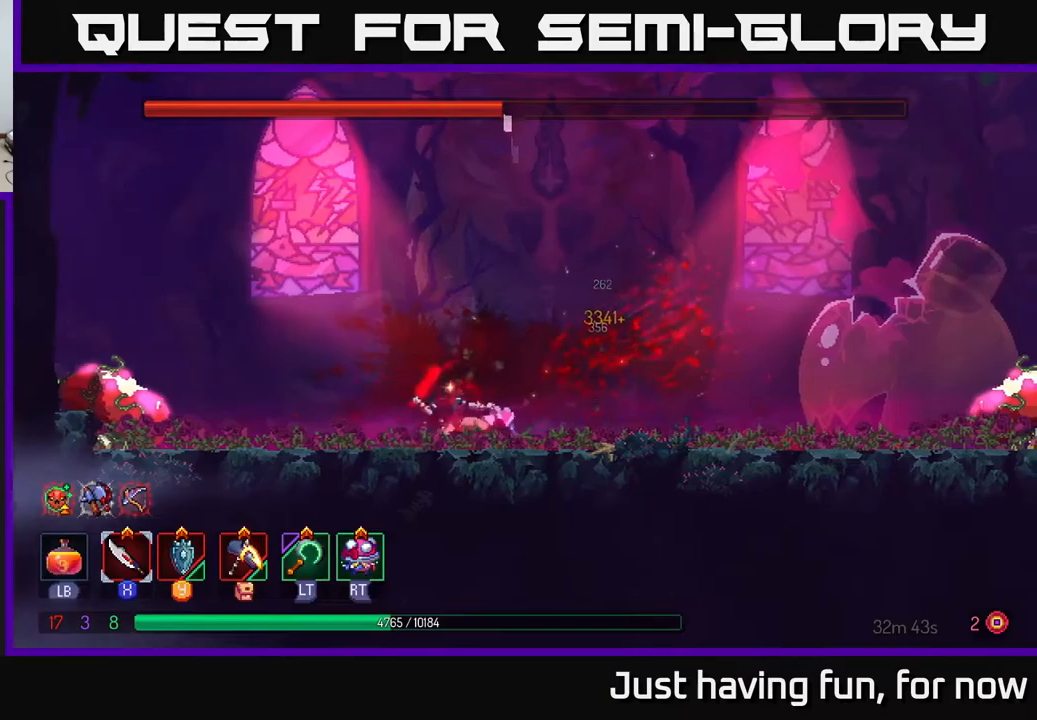
{"buttons": [], "left_stick": "right", "right_stick": "center", "events": []}
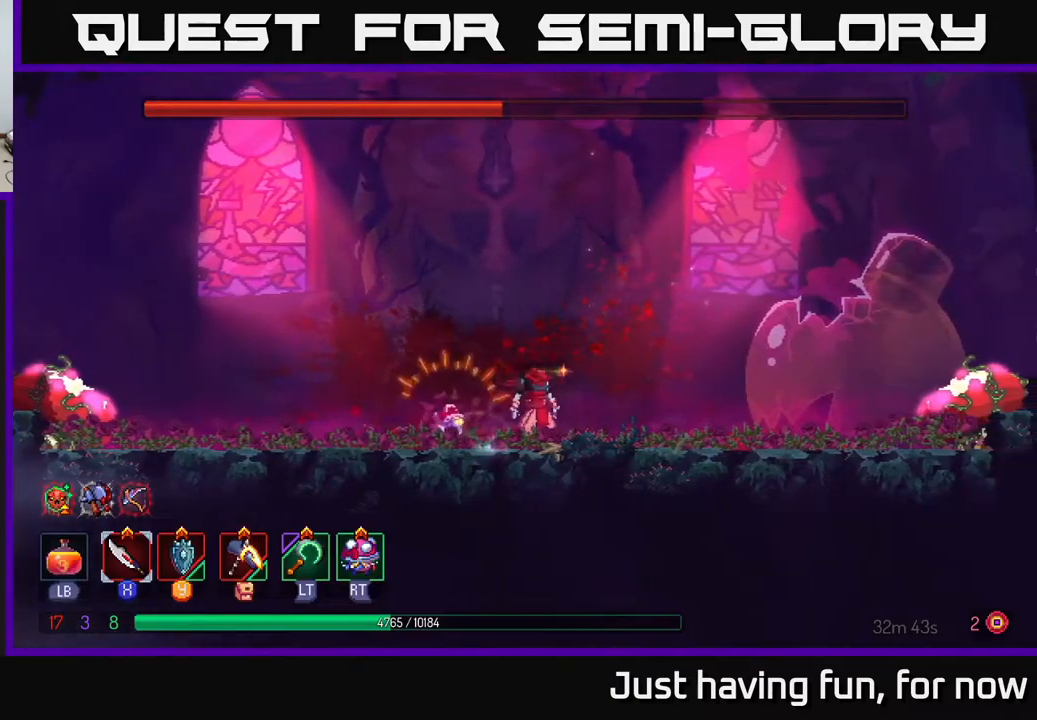
{"buttons": ["B"], "left_stick": "left", "right_stick": "center", "events": [[34, "left_stick", "center"], [250, "left_stick", "left"], [400, "B", "down"]]}
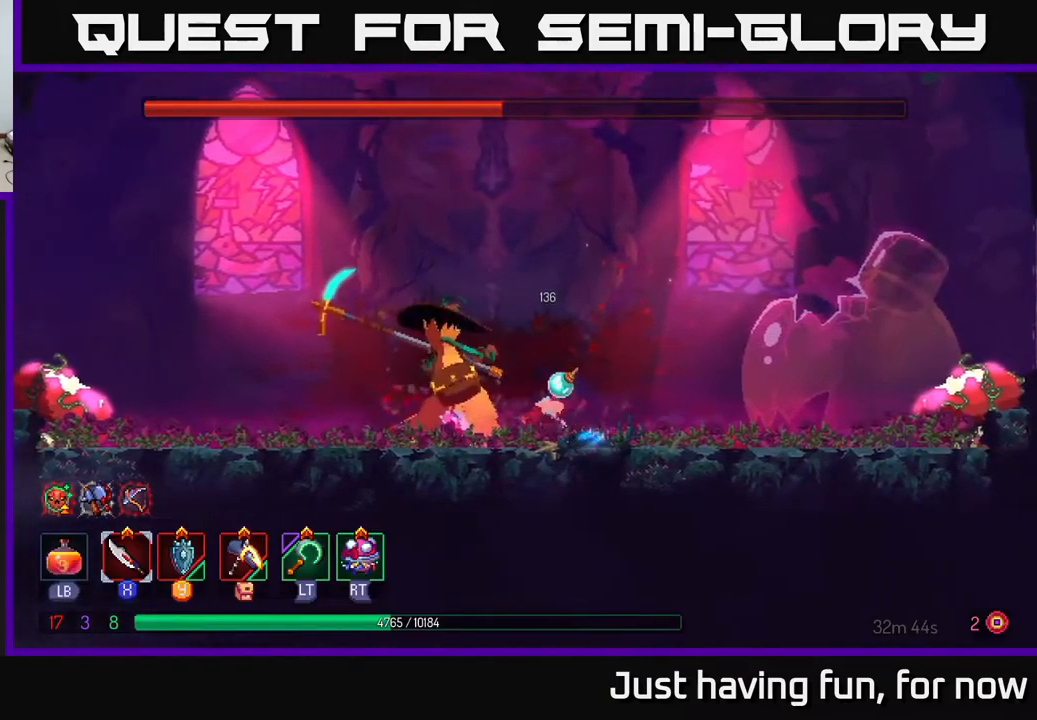
{"buttons": ["X"], "left_stick": "center", "right_stick": "center", "events": [[67, "B", "up"], [150, "X", "down"], [150, "left_stick", "right"], [267, "X", "up"], [350, "X", "down"], [450, "X", "up"], [450, "left_stick", "center"], [484, "X", "down"]]}
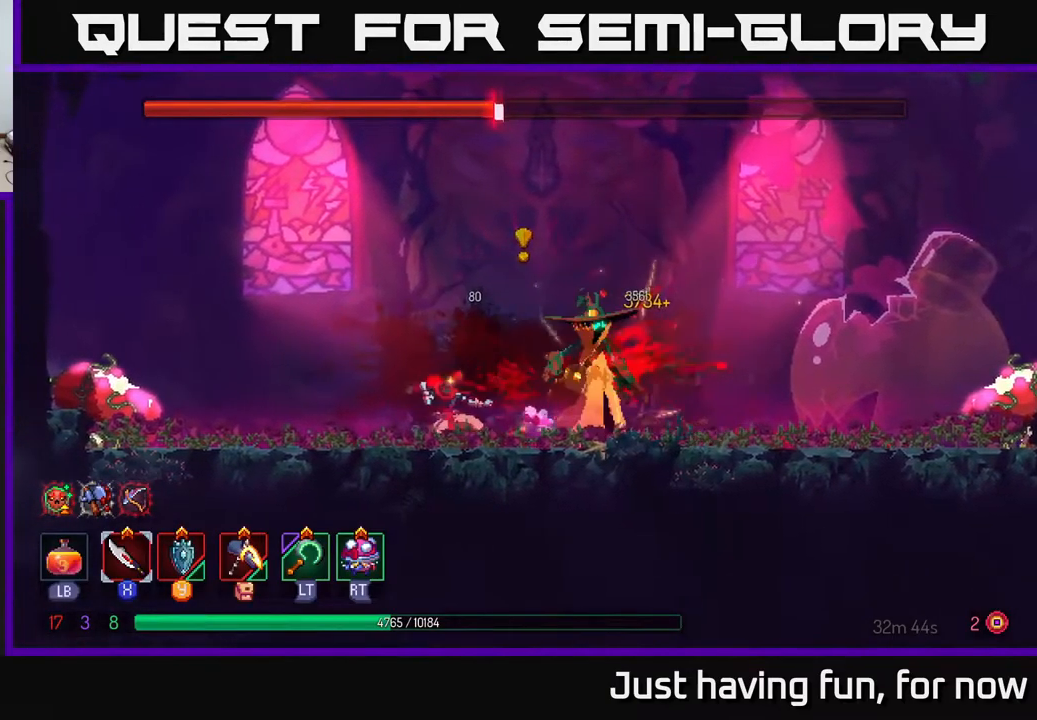
{"buttons": [], "left_stick": "center", "right_stick": "center", "events": [[100, "X", "up"], [150, "X", "down"], [284, "X", "up"]]}
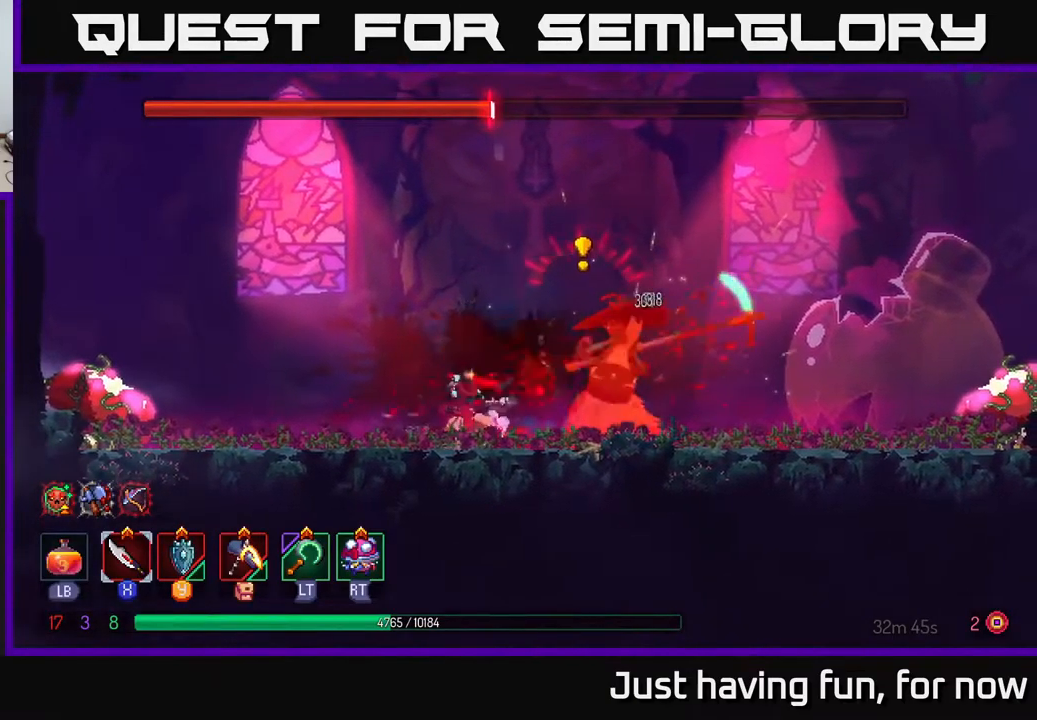
{"buttons": [], "left_stick": "center", "right_stick": "center", "events": [[34, "Y", "down"], [50, "left_stick", "right"], [134, "Y", "up"], [367, "left_stick", "center"]]}